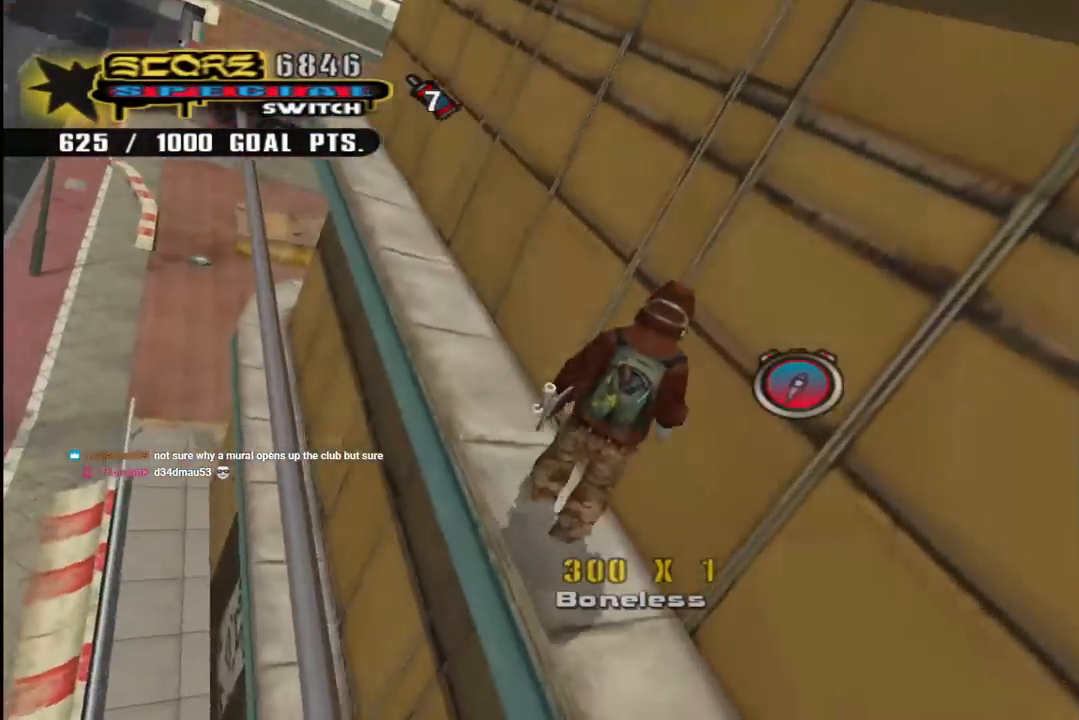
Gameplay with a controller (PlayStation layout); each line is a JSON object with the inputs held at the frame after it. "events" lists button and stick changes between this image and that frame as [ms after this image, input, new state], when the widget could be followed in between.
{"buttons": ["CROSS", "DPAD_UP", "DPAD_RIGHT"], "left_stick": "center", "right_stick": "center", "events": [[133, "DPAD_UP", "down"], [150, "DPAD_RIGHT", "down"], [167, "CROSS", "up"], [167, "R1", "up"], [217, "CROSS", "down"], [450, "CROSS", "up"], [467, "CROSS", "down"]]}
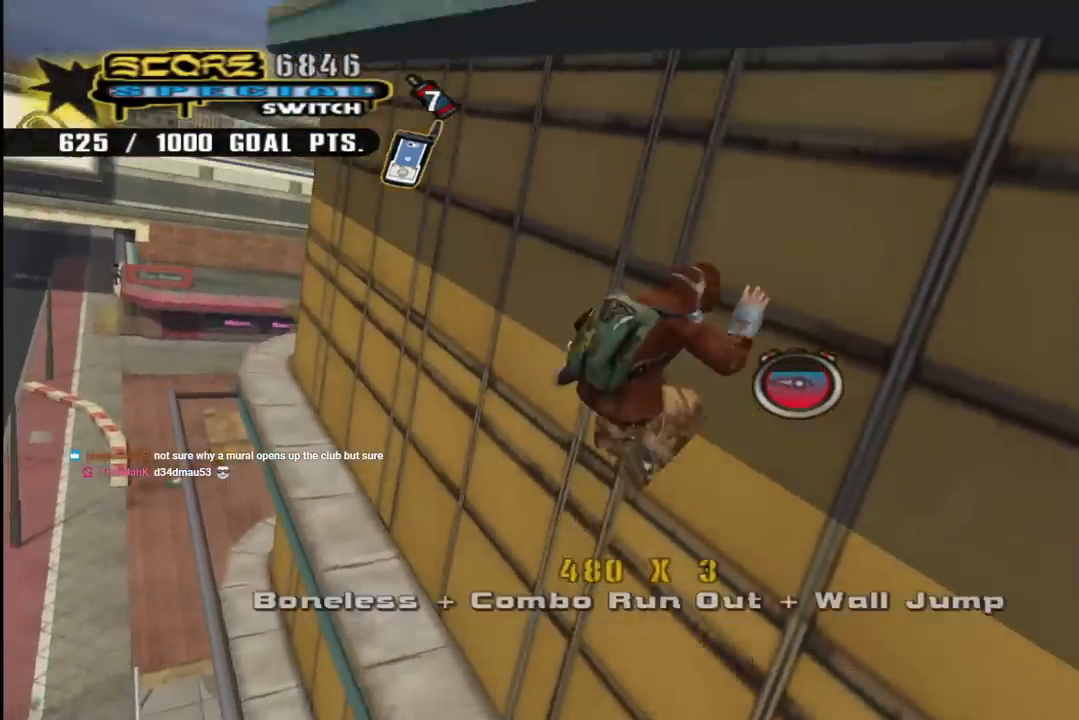
{"buttons": ["CROSS", "R1", "DPAD_UP"], "left_stick": "center", "right_stick": "center", "events": [[33, "R1", "down"], [167, "DPAD_RIGHT", "up"]]}
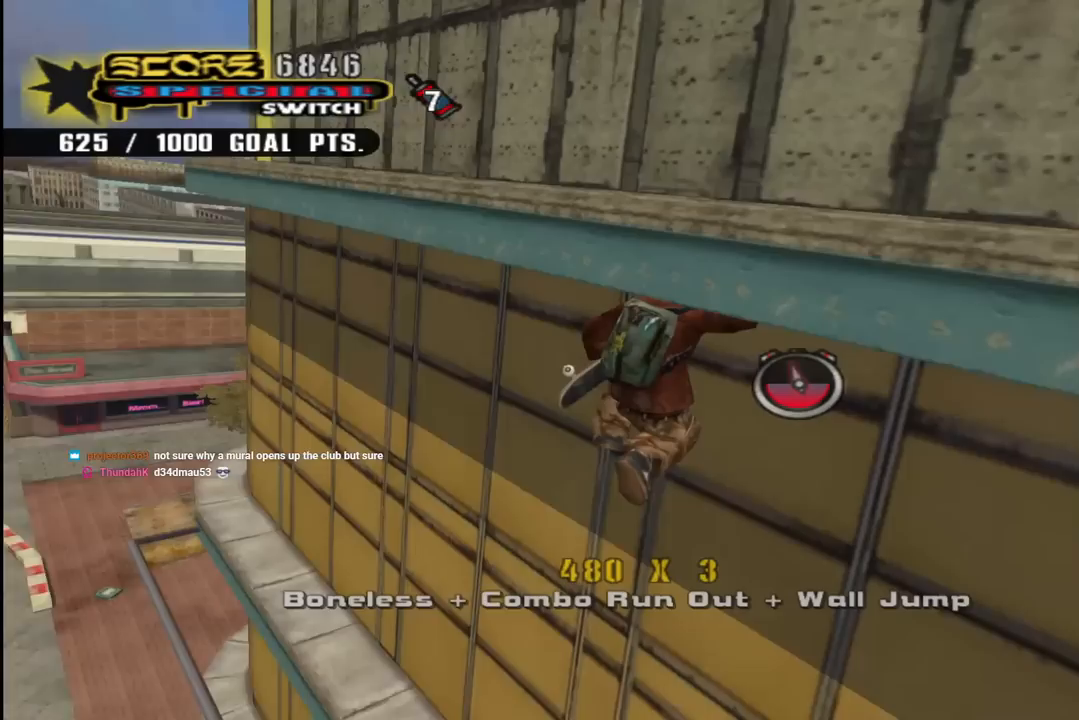
{"buttons": ["CROSS", "R1", "DPAD_UP"], "left_stick": "center", "right_stick": "center", "events": [[300, "DPAD_UP", "up"], [367, "DPAD_UP", "down"]]}
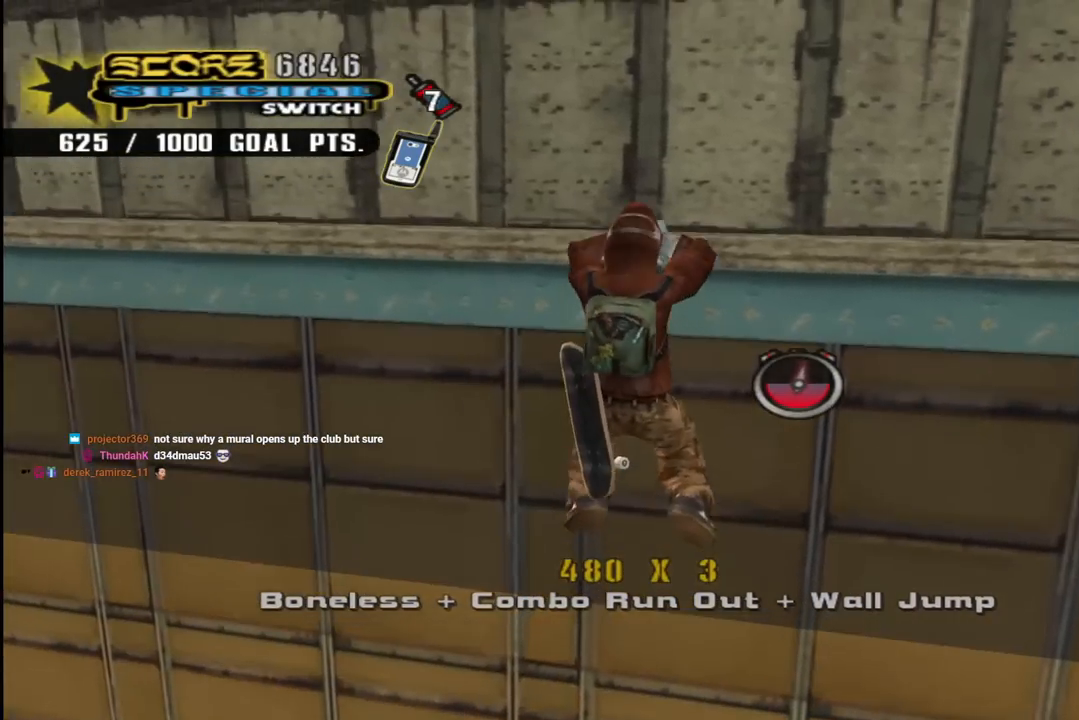
{"buttons": ["CROSS", "R1", "DPAD_UP"], "left_stick": "center", "right_stick": "center", "events": []}
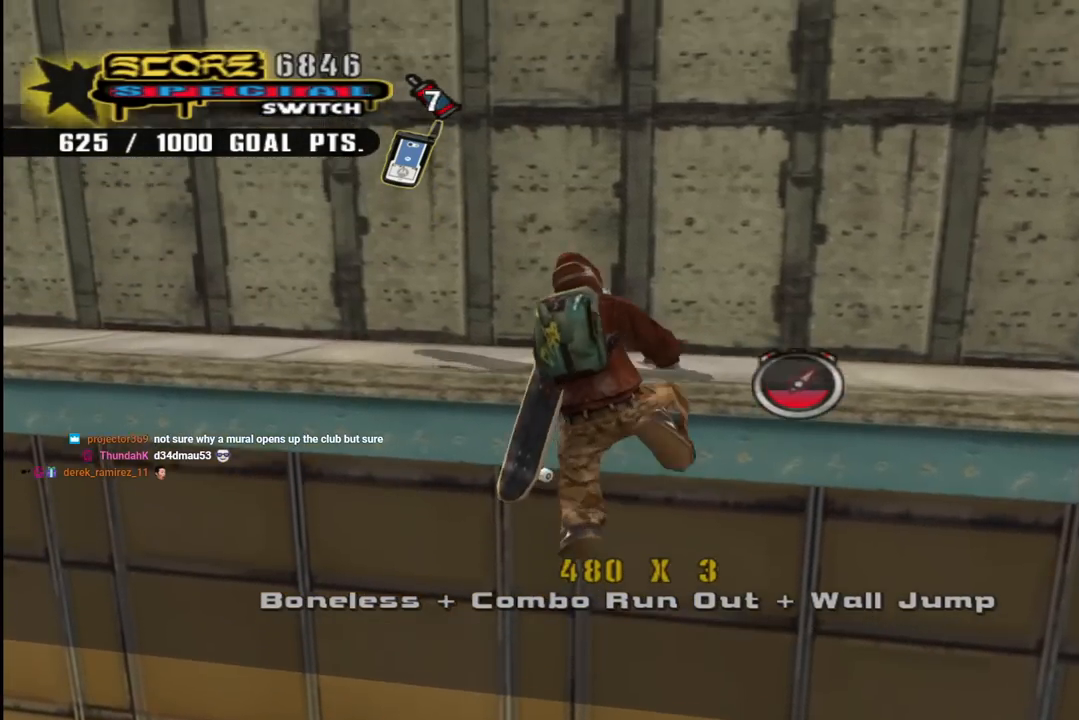
{"buttons": ["CROSS", "DPAD_UP"], "left_stick": "center", "right_stick": "center", "events": [[150, "CROSS", "up"], [183, "R1", "up"], [233, "CROSS", "down"]]}
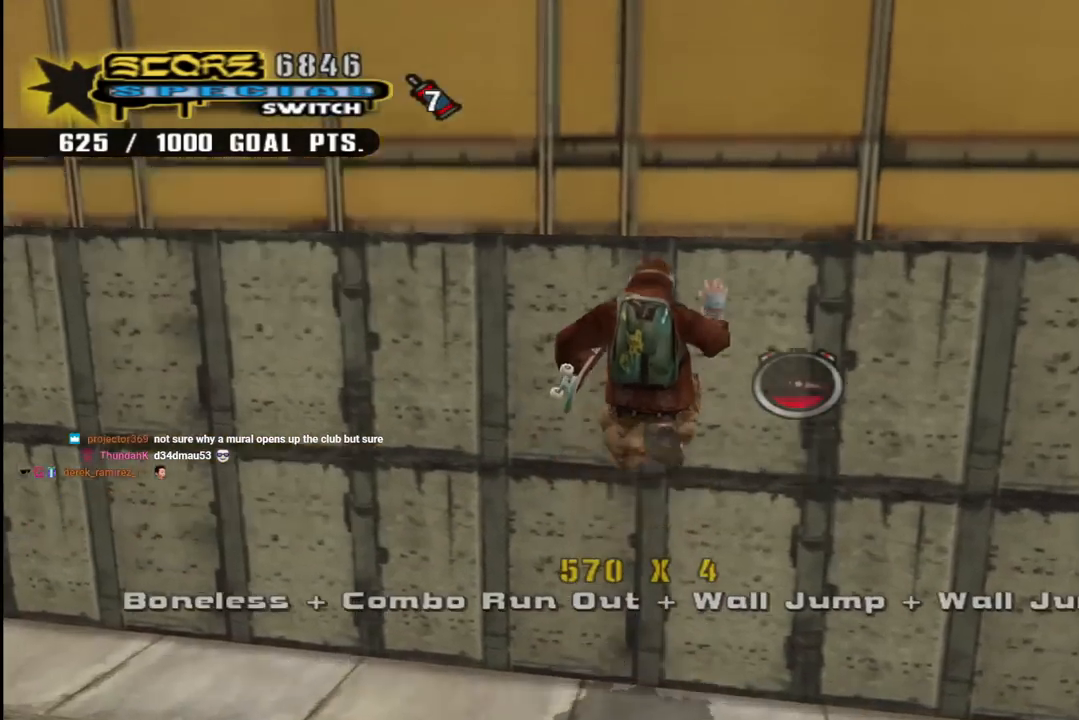
{"buttons": ["CROSS", "R1", "DPAD_UP"], "left_stick": "center", "right_stick": "center", "events": [[117, "DPAD_UP", "up"], [300, "DPAD_UP", "down"], [383, "R1", "down"]]}
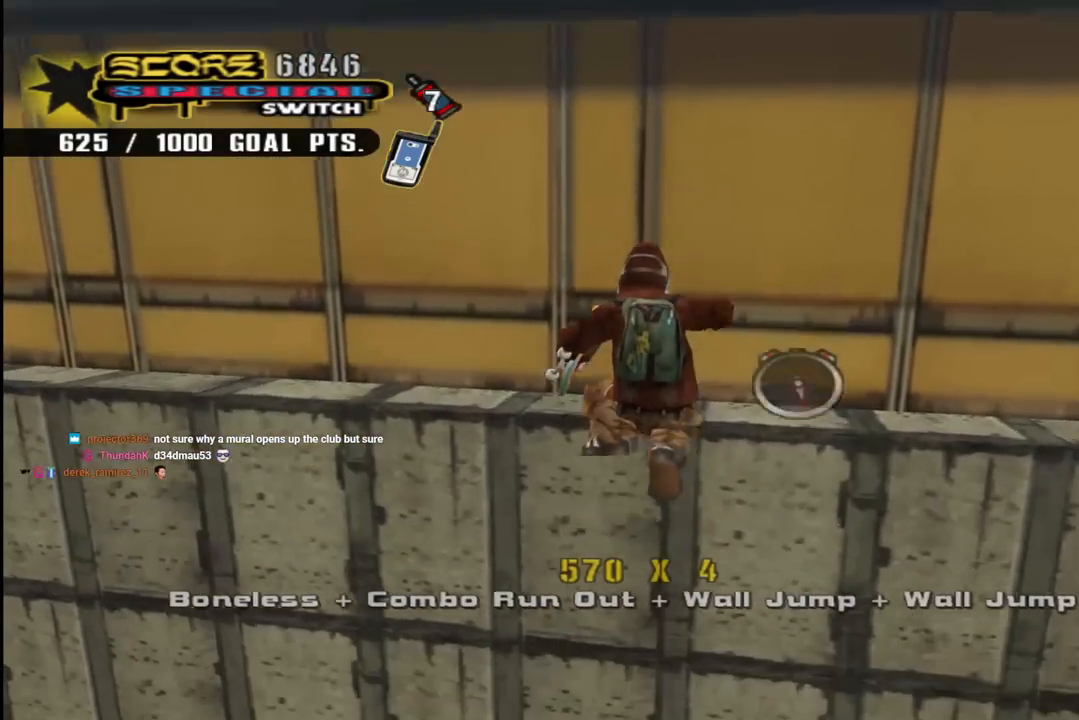
{"buttons": ["CROSS", "R1", "DPAD_UP"], "left_stick": "center", "right_stick": "center", "events": [[183, "DPAD_UP", "up"], [483, "DPAD_UP", "down"]]}
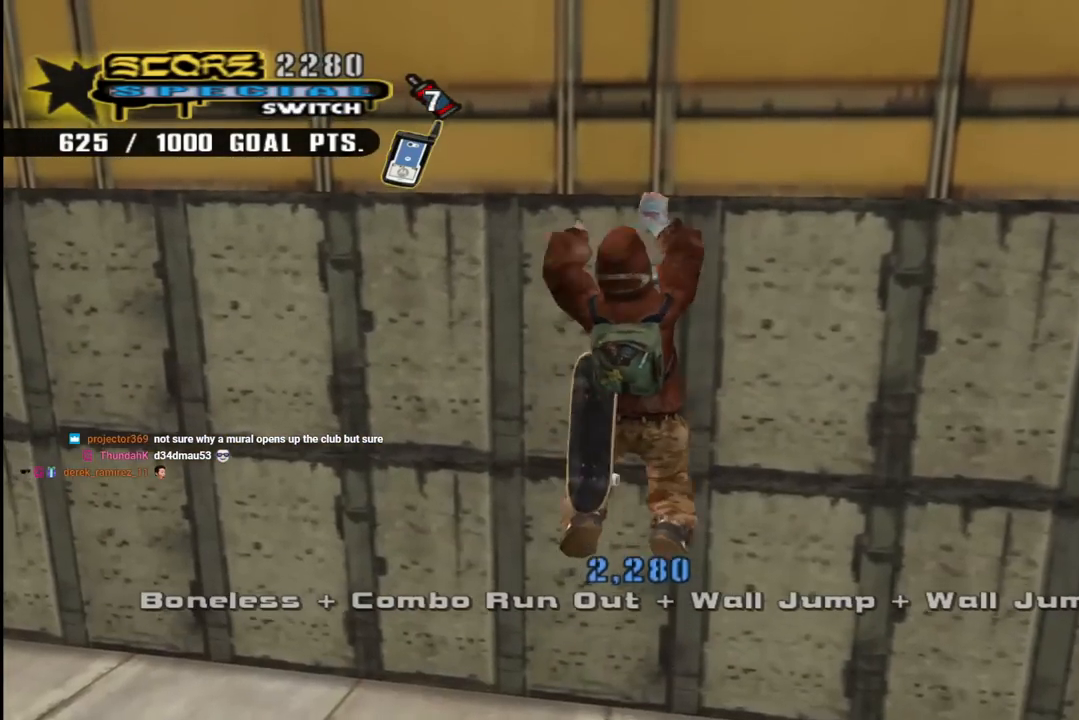
{"buttons": ["CROSS", "R1", "DPAD_UP"], "left_stick": "center", "right_stick": "center", "events": []}
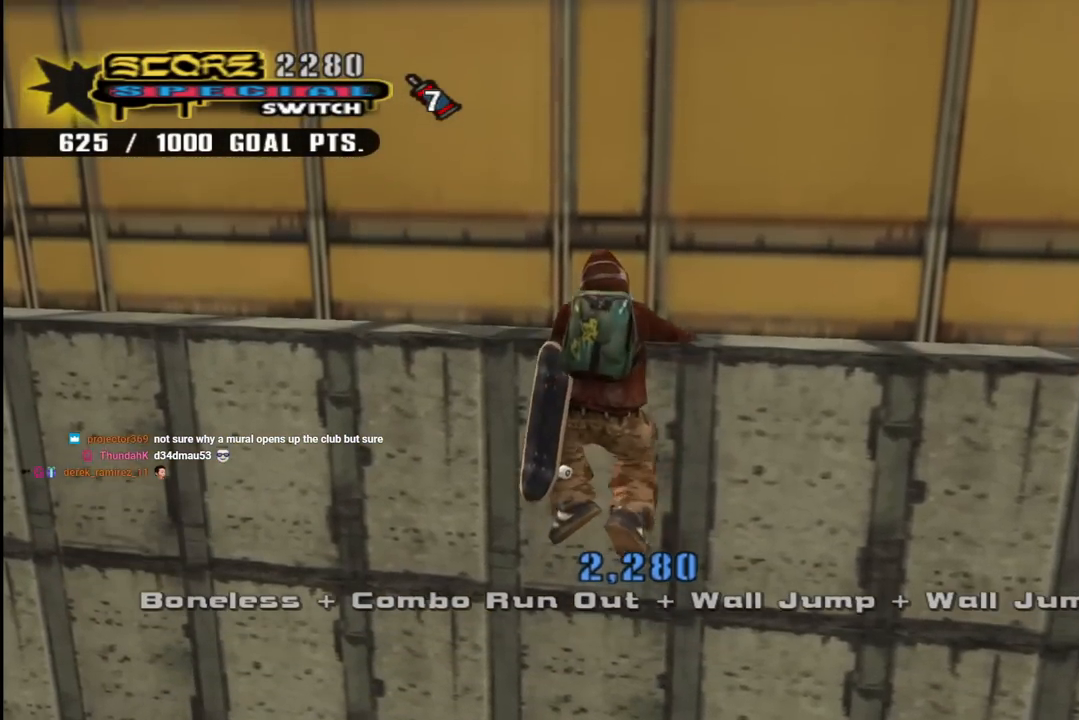
{"buttons": ["CROSS", "R1"], "left_stick": "center", "right_stick": "center", "events": [[100, "DPAD_UP", "up"]]}
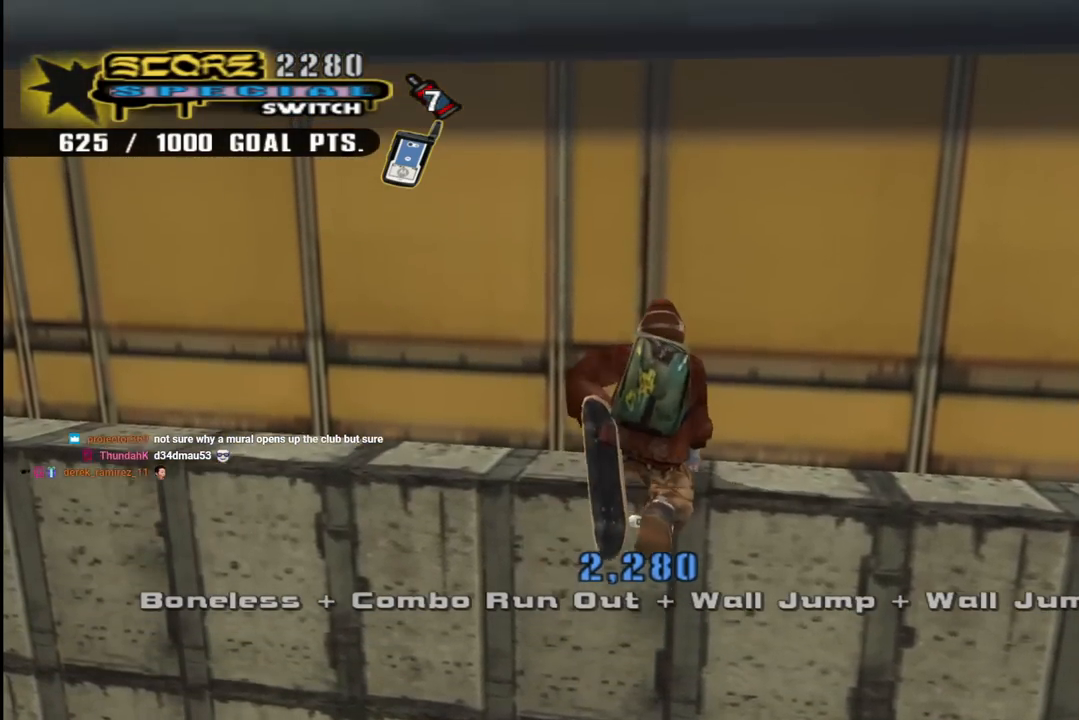
{"buttons": ["CROSS", "DPAD_UP"], "left_stick": "center", "right_stick": "center", "events": [[150, "CROSS", "up"], [183, "R1", "up"], [233, "CROSS", "down"], [417, "DPAD_UP", "down"]]}
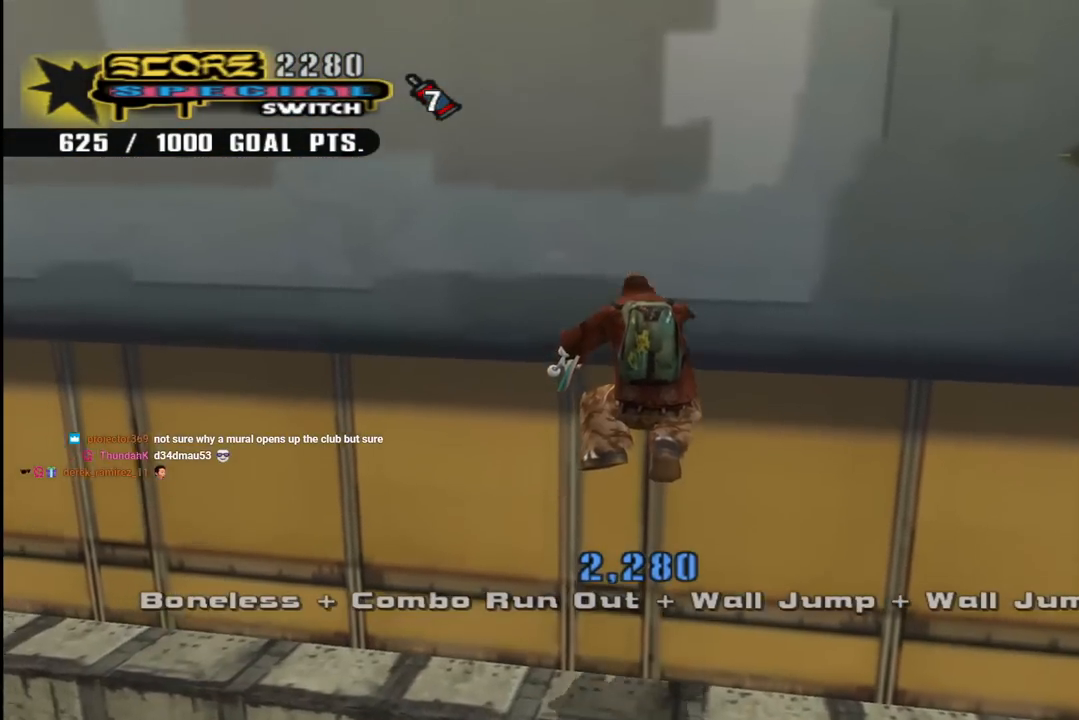
{"buttons": ["CROSS", "TRIANGLE", "R1"], "left_stick": "center", "right_stick": "center", "events": [[83, "R1", "down"], [283, "DPAD_UP", "up"], [500, "TRIANGLE", "down"]]}
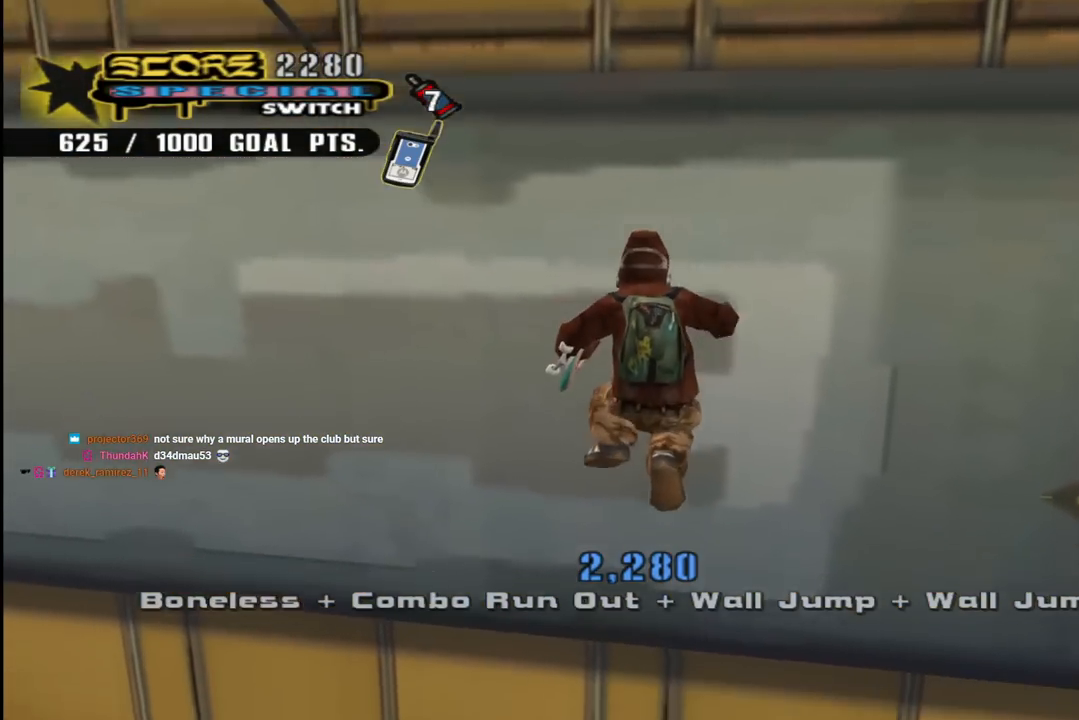
{"buttons": ["CROSS"], "left_stick": "center", "right_stick": "center", "events": [[17, "DPAD_UP", "down"], [283, "R1", "up"], [283, "TRIANGLE", "up"], [317, "DPAD_UP", "up"]]}
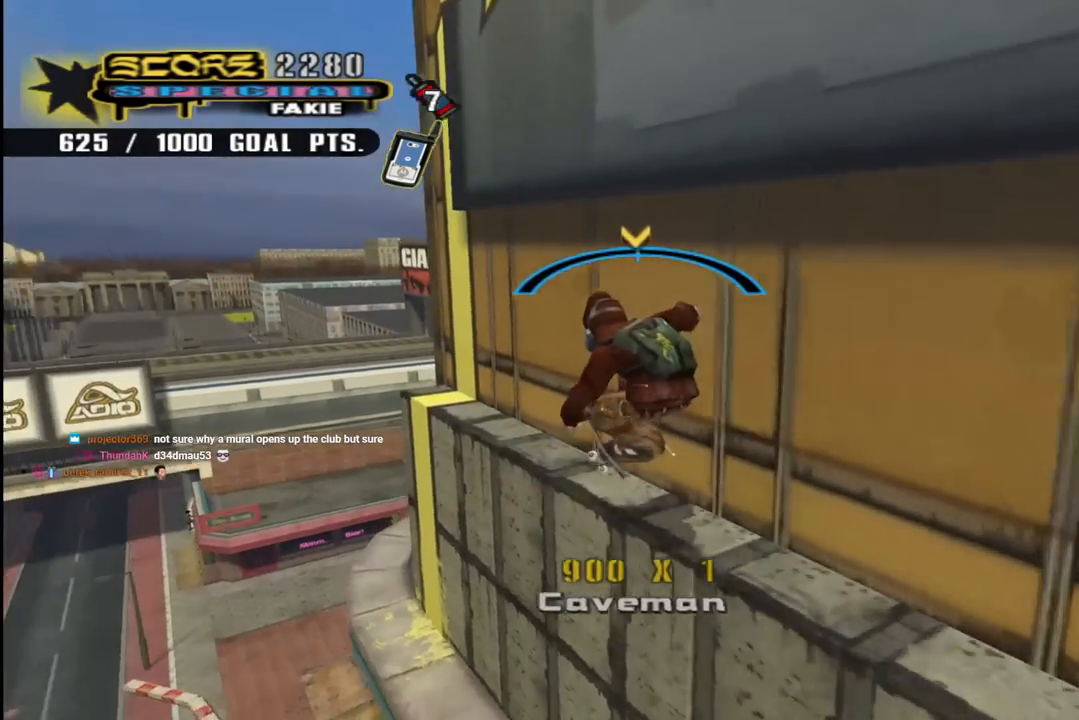
{"buttons": ["CROSS", "R1", "DPAD_DOWN", "DPAD_RIGHT"], "left_stick": "center", "right_stick": "center", "events": [[183, "DPAD_RIGHT", "down"], [200, "CROSS", "up"], [200, "DPAD_DOWN", "down"], [233, "CROSS", "down"], [267, "R1", "down"], [283, "L1", "down"], [450, "L1", "up"]]}
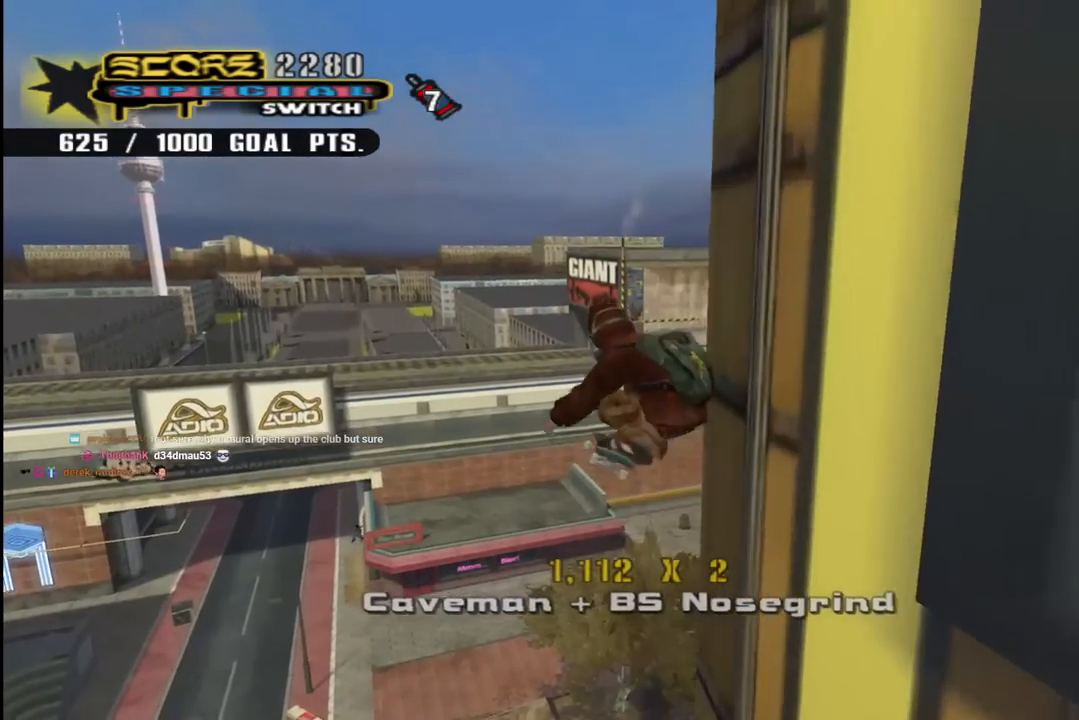
{"buttons": ["CROSS", "R1", "DPAD_DOWN", "DPAD_RIGHT"], "left_stick": "center", "right_stick": "center", "events": []}
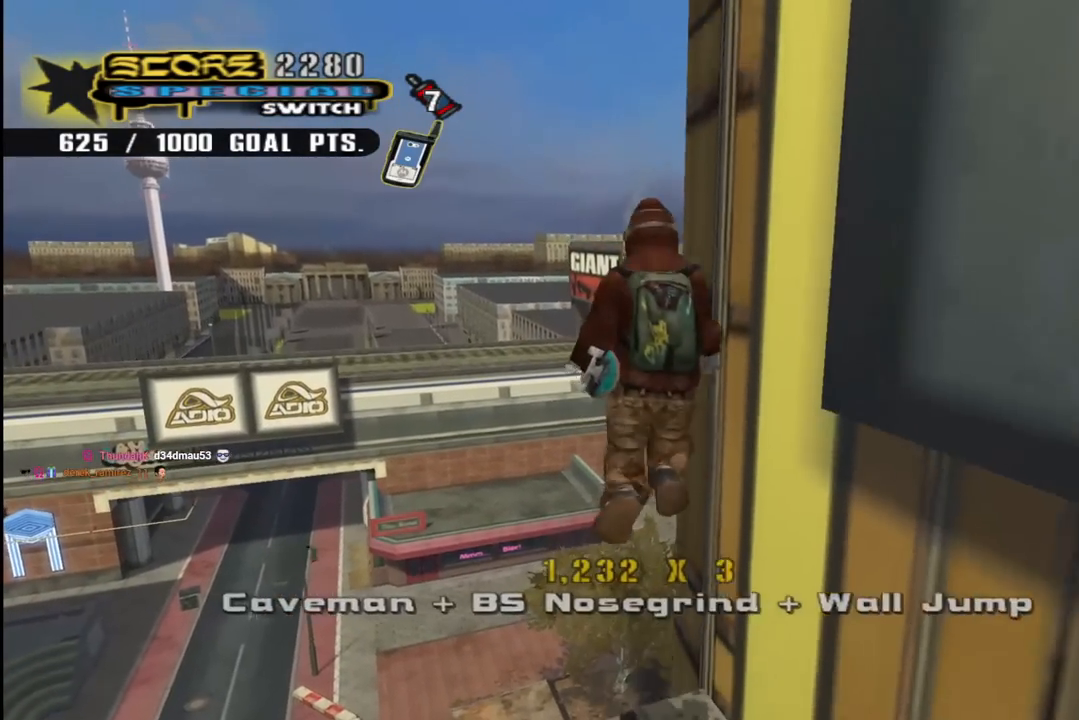
{"buttons": ["CROSS", "DPAD_DOWN", "DPAD_RIGHT"], "left_stick": "center", "right_stick": "center", "events": [[83, "DPAD_DOWN", "up"], [133, "DPAD_DOWN", "down"], [317, "DPAD_DOWN", "up"], [400, "R1", "up"], [433, "DPAD_DOWN", "down"]]}
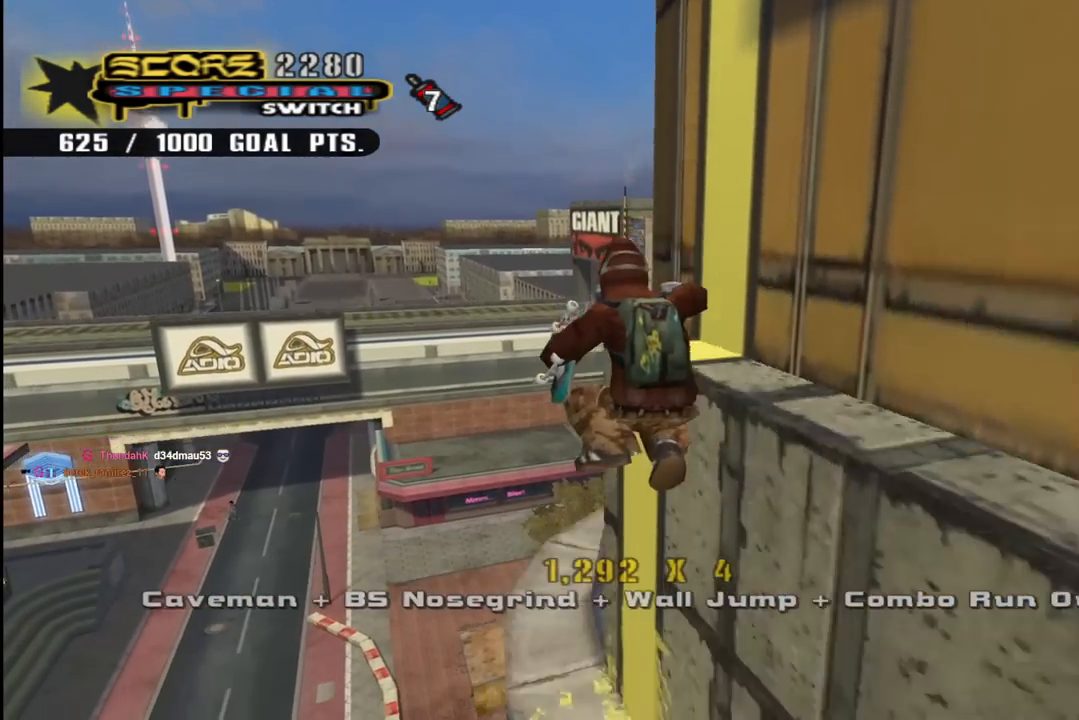
{"buttons": ["CROSS", "DPAD_UP", "DPAD_RIGHT"], "left_stick": "center", "right_stick": "center", "events": [[183, "DPAD_DOWN", "up"], [400, "DPAD_UP", "down"], [433, "CROSS", "up"], [433, "DPAD_RIGHT", "up"], [450, "DPAD_RIGHT", "down"], [483, "CROSS", "down"]]}
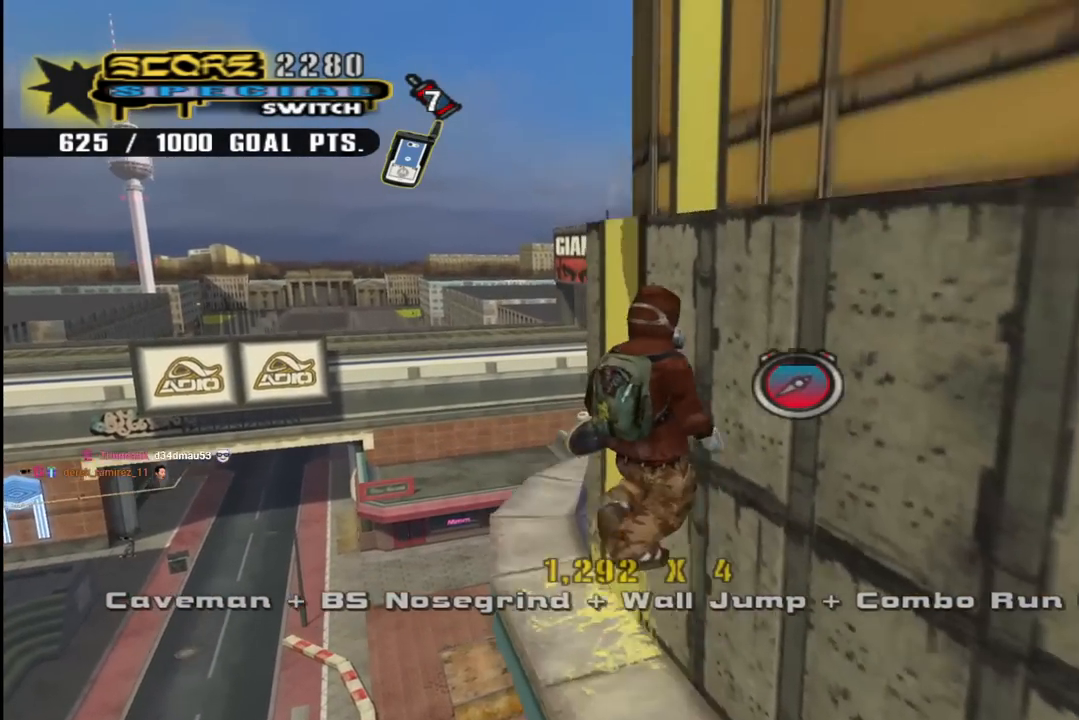
{"buttons": ["CROSS", "DPAD_RIGHT"], "left_stick": "center", "right_stick": "center", "events": [[100, "DPAD_UP", "up"], [217, "CROSS", "up"], [250, "CROSS", "down"]]}
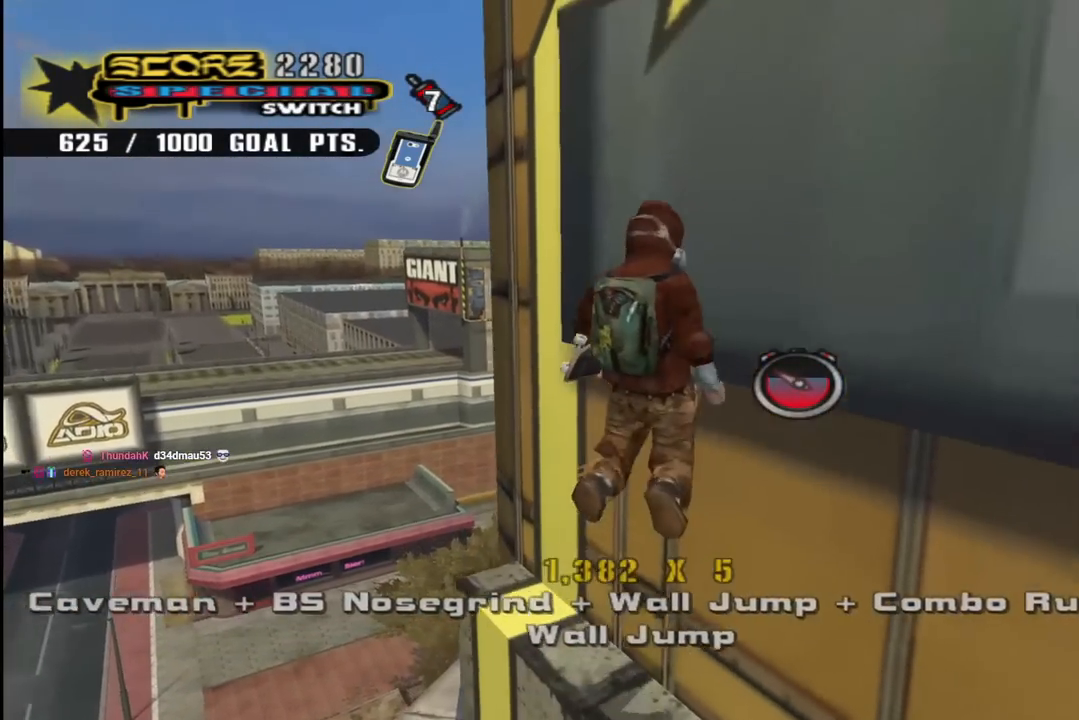
{"buttons": ["CROSS"], "left_stick": "center", "right_stick": "center", "events": [[367, "DPAD_RIGHT", "up"]]}
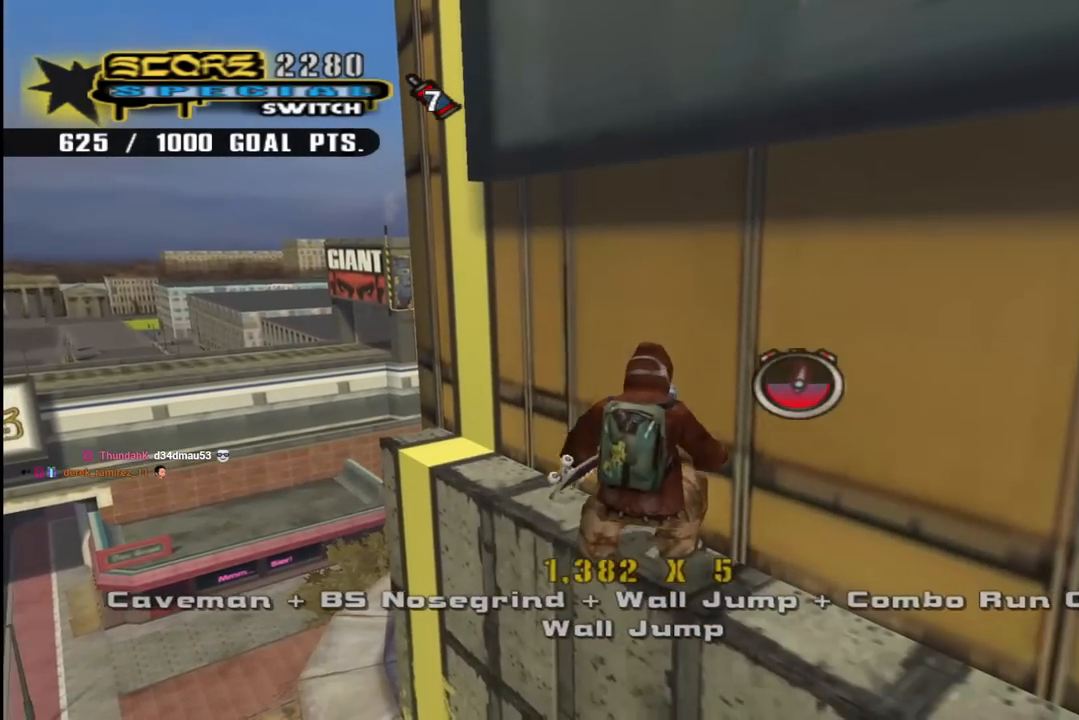
{"buttons": ["CROSS", "DPAD_UP", "DPAD_RIGHT"], "left_stick": "center", "right_stick": "center", "events": [[100, "CROSS", "up"], [150, "CROSS", "down"], [333, "DPAD_RIGHT", "down"], [350, "DPAD_UP", "down"], [417, "CROSS", "up"], [450, "CROSS", "down"]]}
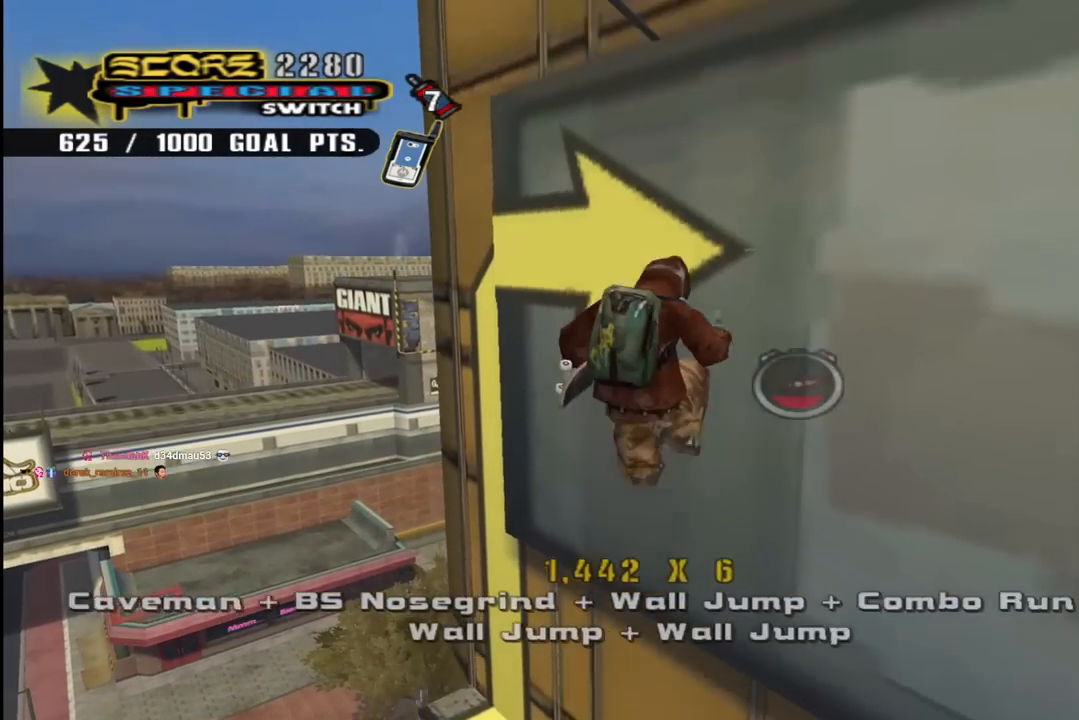
{"buttons": ["CROSS", "R1", "DPAD_UP", "DPAD_RIGHT"], "left_stick": "center", "right_stick": "center", "events": [[200, "R1", "down"]]}
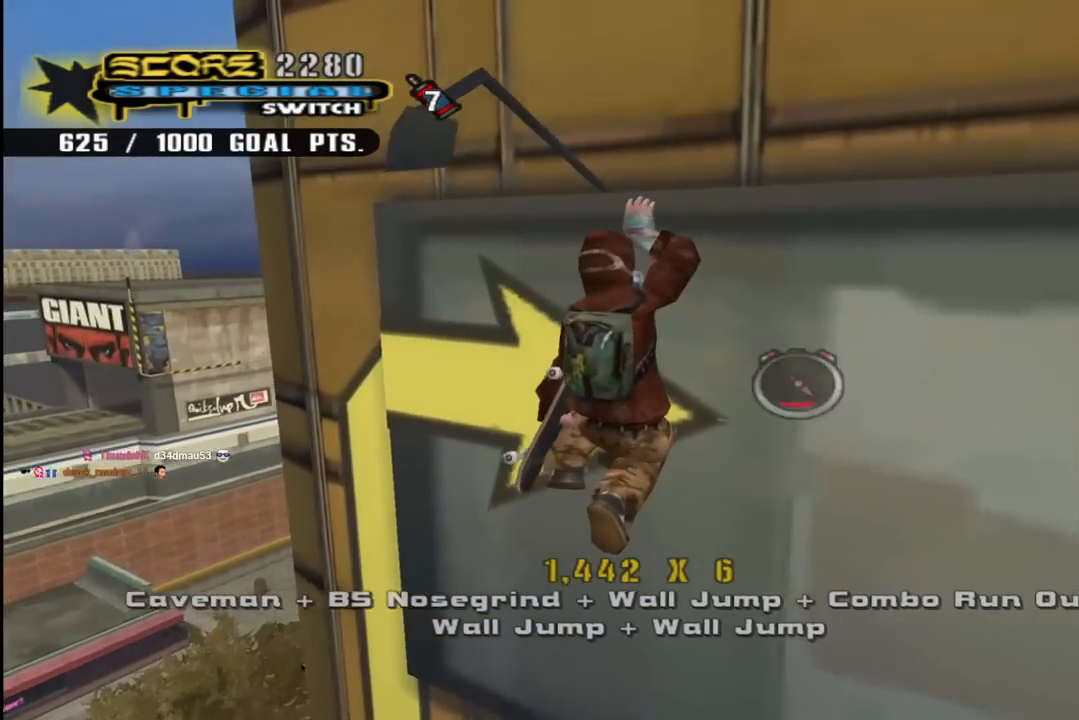
{"buttons": ["CROSS", "DPAD_RIGHT"], "left_stick": "center", "right_stick": "center", "events": [[83, "DPAD_UP", "up"], [300, "R1", "up"]]}
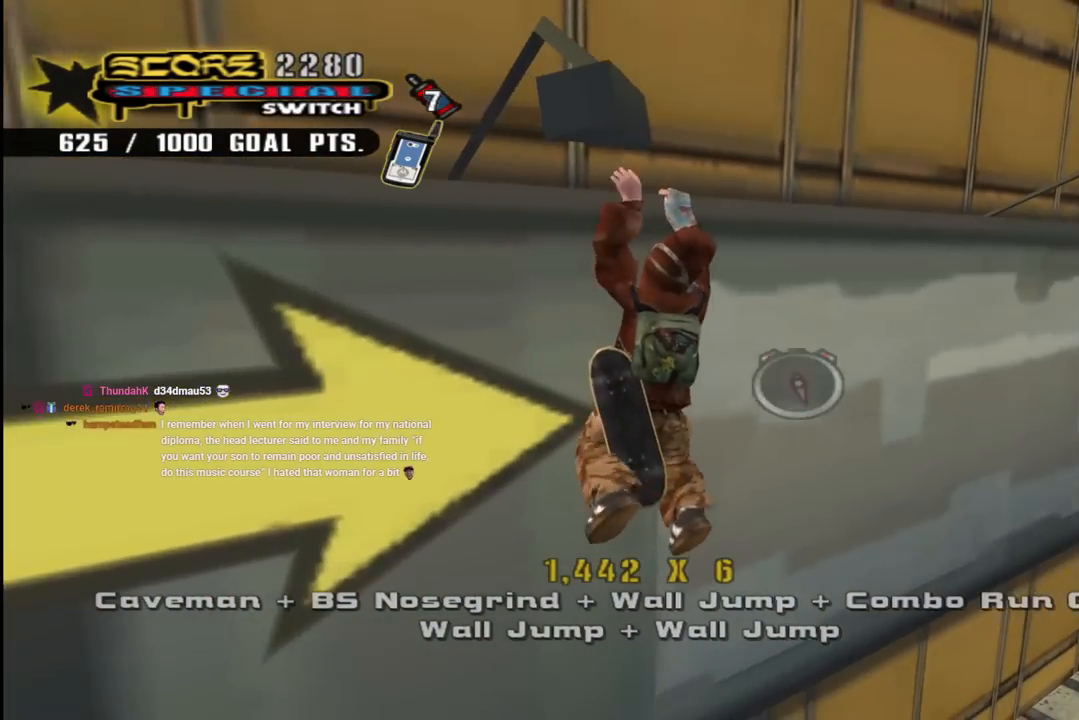
{"buttons": ["CROSS", "DPAD_RIGHT"], "left_stick": "center", "right_stick": "center", "events": []}
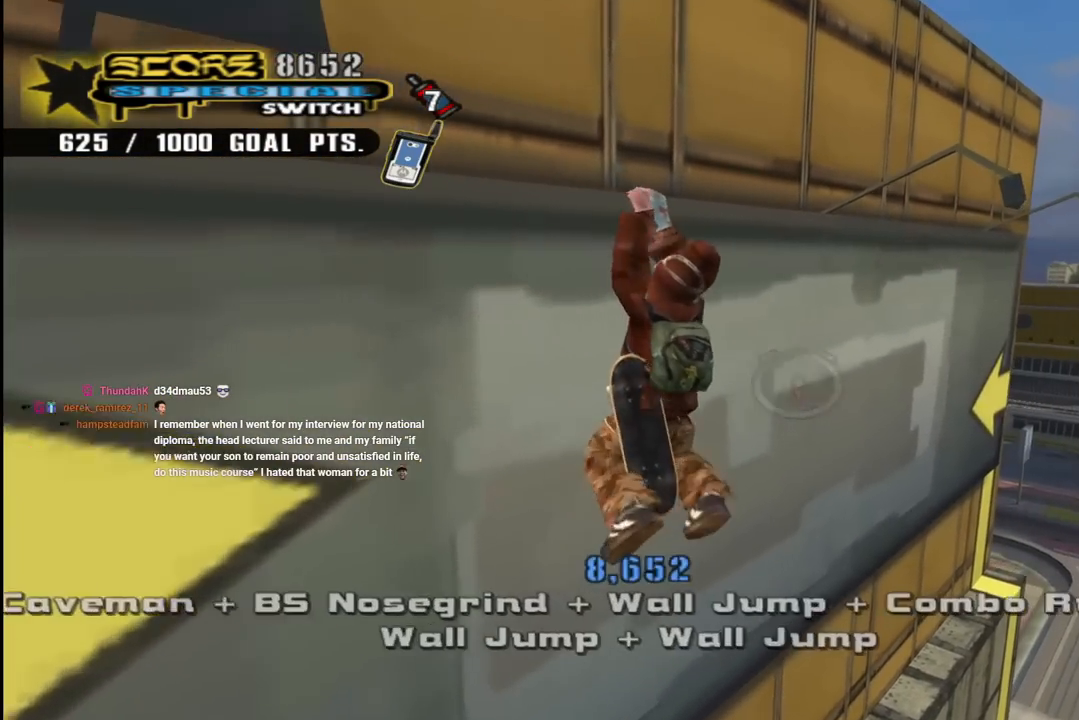
{"buttons": ["CROSS", "DPAD_RIGHT"], "left_stick": "center", "right_stick": "center", "events": []}
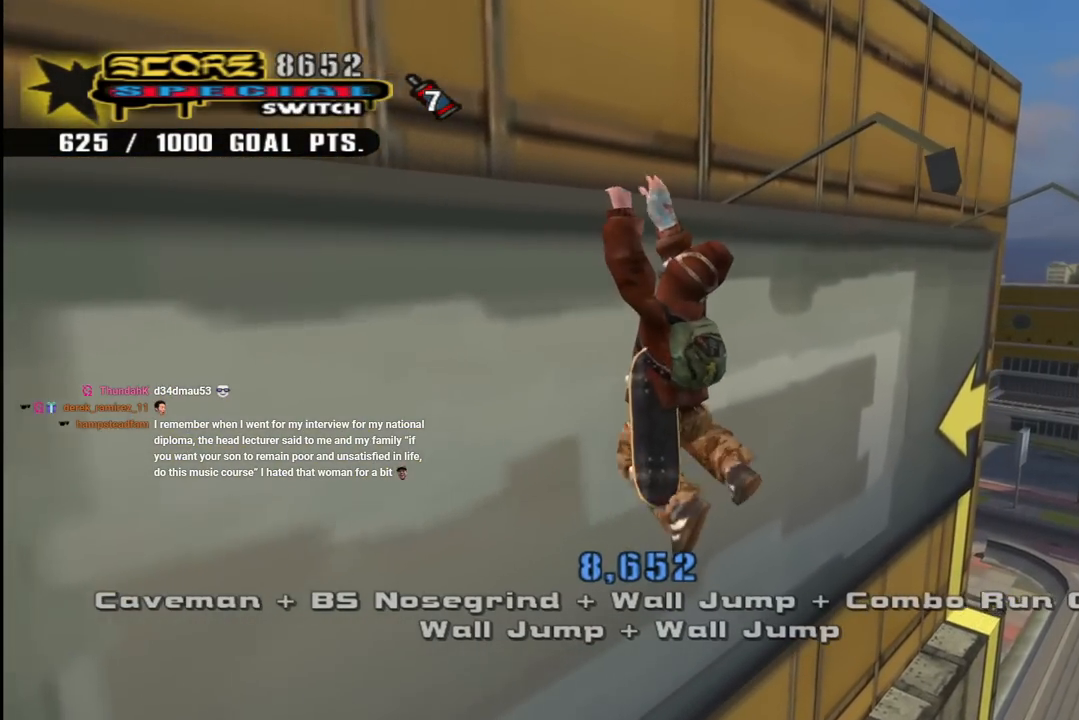
{"buttons": ["CROSS", "TRIANGLE"], "left_stick": "center", "right_stick": "center", "events": [[283, "DPAD_RIGHT", "up"], [333, "TRIANGLE", "down"]]}
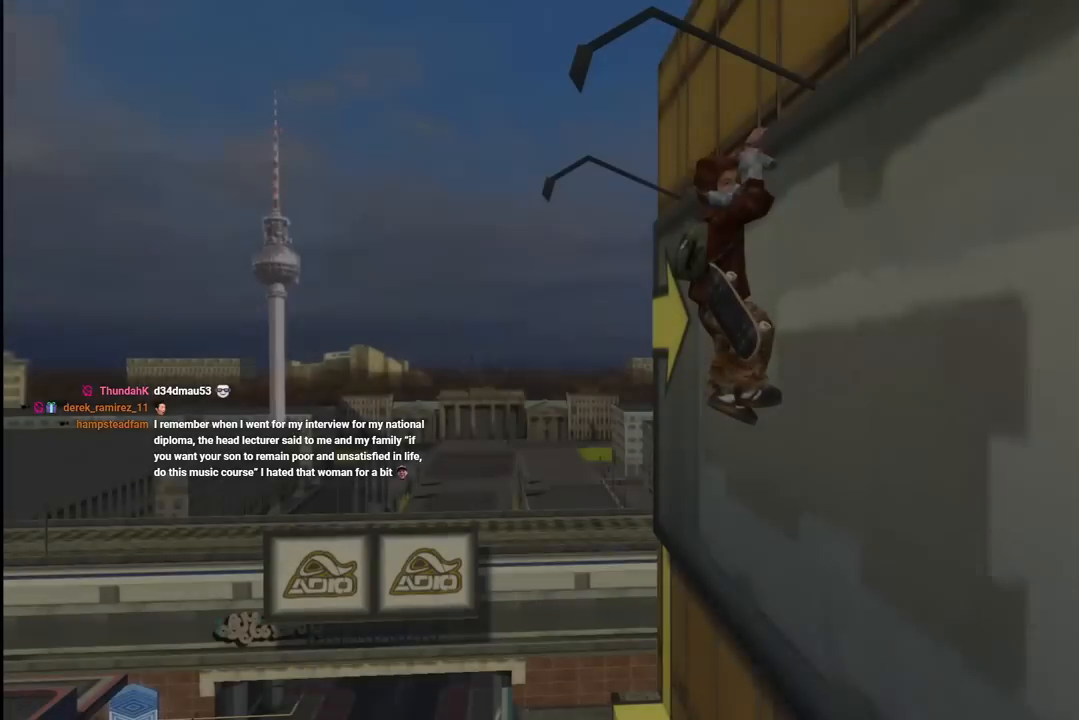
{"buttons": ["CROSS"], "left_stick": "center", "right_stick": "center", "events": [[400, "TRIANGLE", "up"]]}
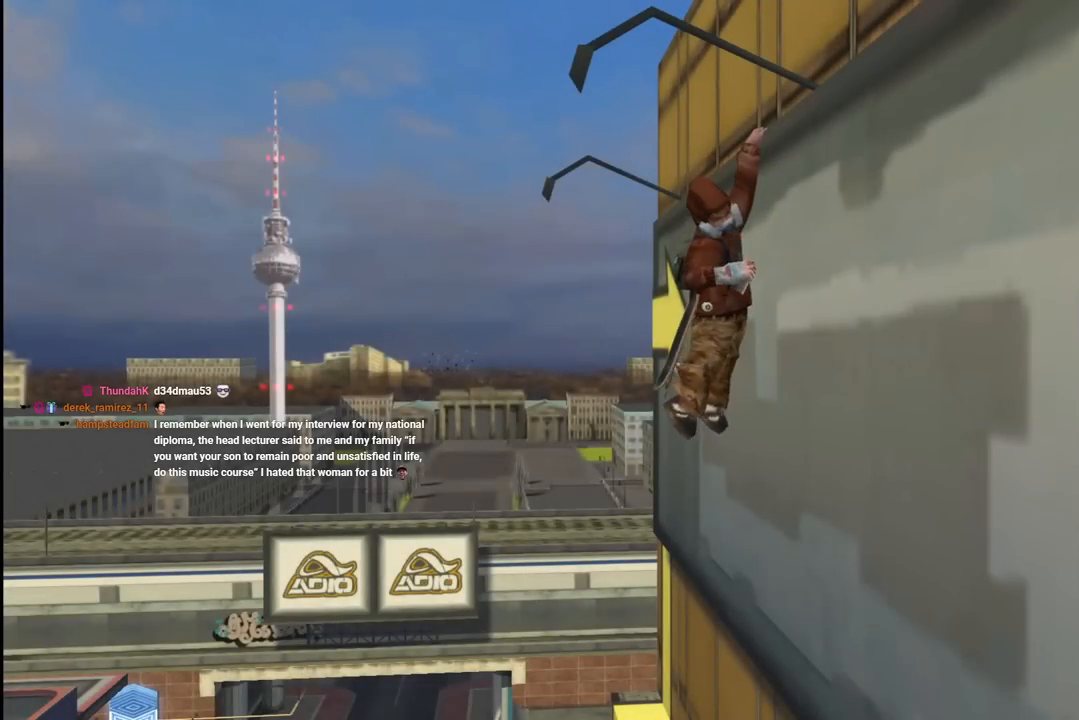
{"buttons": [], "left_stick": "center", "right_stick": "center", "events": [[17, "CROSS", "up"]]}